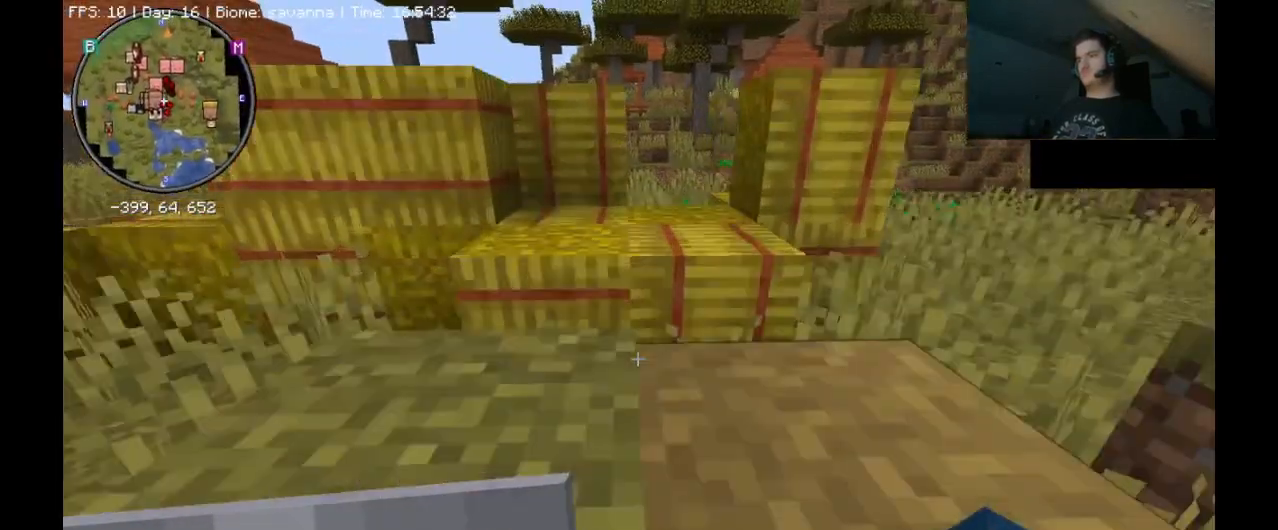
Gameplay with keyboard and mouse; each line is a JSON object with the keys and mouse buttons held at the frame after it. "events" lists presses ("down") and releases ("up") of ".", "/", "0", "1", "2", "3", "4", "5", "6", "7", "8", "9", "a", "alt_l", "alt_r", "b", "backslash", "backspace", "c", "caps_lock", "comma", "ctrl_l", "ctrl_r", "d", "e", "equals", "escape", "f", "f1", "f10", "f11", "f12", "f2", "f3", "f4", "f5", "f6", "f7", "f8", "f9", "g", "h", "i", "j", "k", "l", "lbracket", "m", "minus", "n", "o", "p", "q", "quote", "r", "rbracket", "return", "s", "semicolon", "shift_l", "shift_r", "space", "super_l", "super_r", "t", "tab", "tilde", "u", "v", "w", "x", "y", "z", "mouse_left", "mouse_right", "mouse_mb4" and "mouse_mb5" between this image and that frame as [ms after this image, input, new state], when the widget could be followed in between. "mouse_left", "mouse_right", "mouse_mb4", "mouse_mb5" = the "left", "right", "mb4", "mb5" buttons of the "mouse" list. No other keys are recorded. Fast repeated clicks can show as one long hold. Mouse movement is not recorded. Not read: mouse_wheel.
{"keys": [], "mouse": [], "events": [[233, "space", "up"], [300, "ctrl_l", "up"], [367, "w", "up"]]}
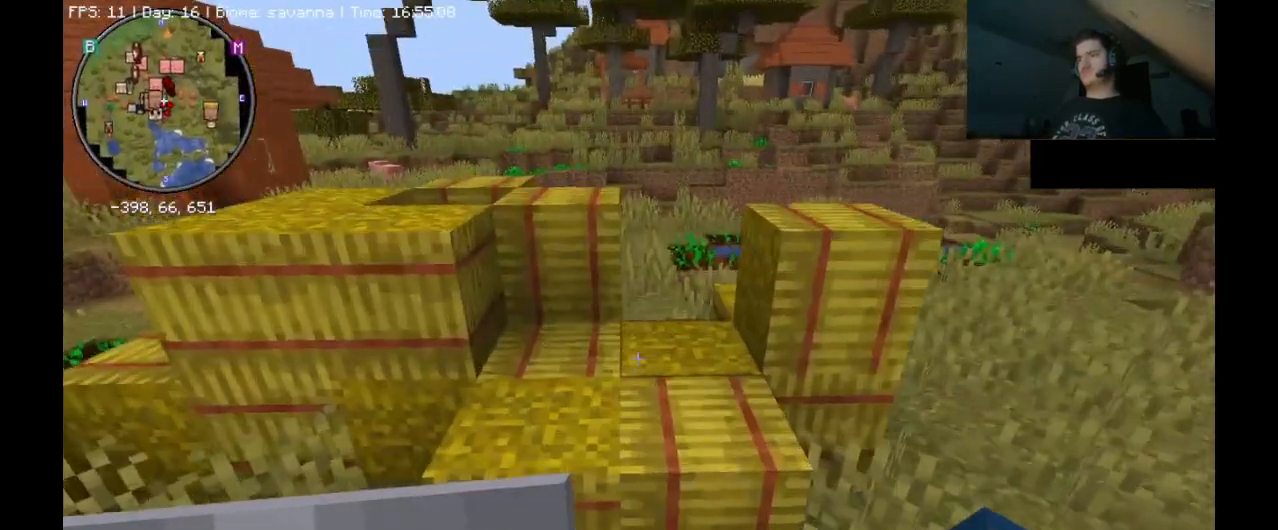
{"keys": [], "mouse": [], "events": []}
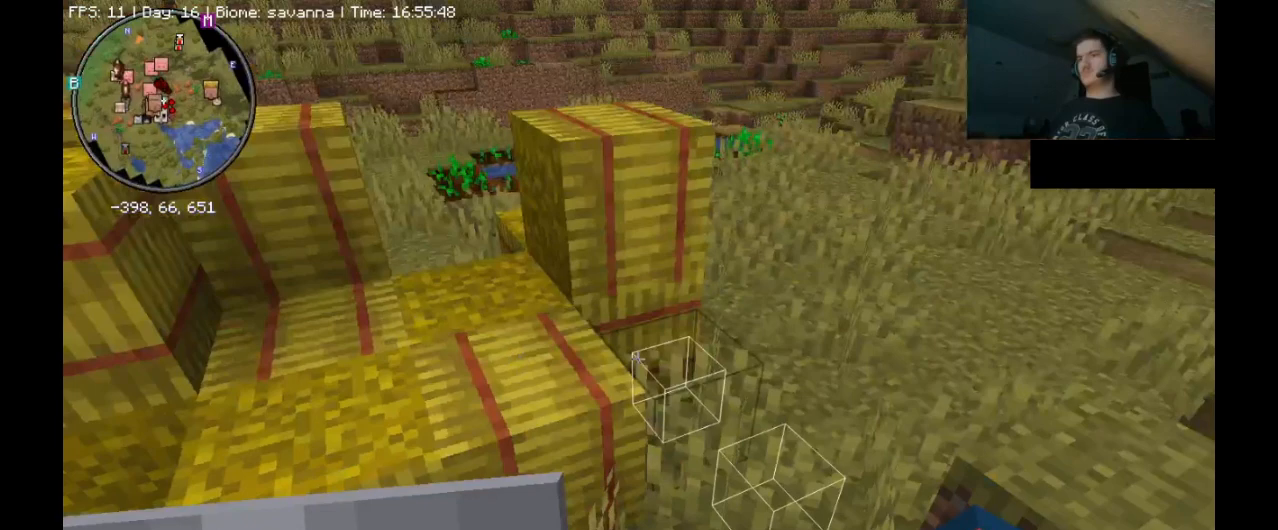
{"keys": ["ctrl_l", "w"], "mouse": [], "events": [[100, "w", "down"], [133, "ctrl_l", "down"], [133, "d", "down"], [433, "d", "up"]]}
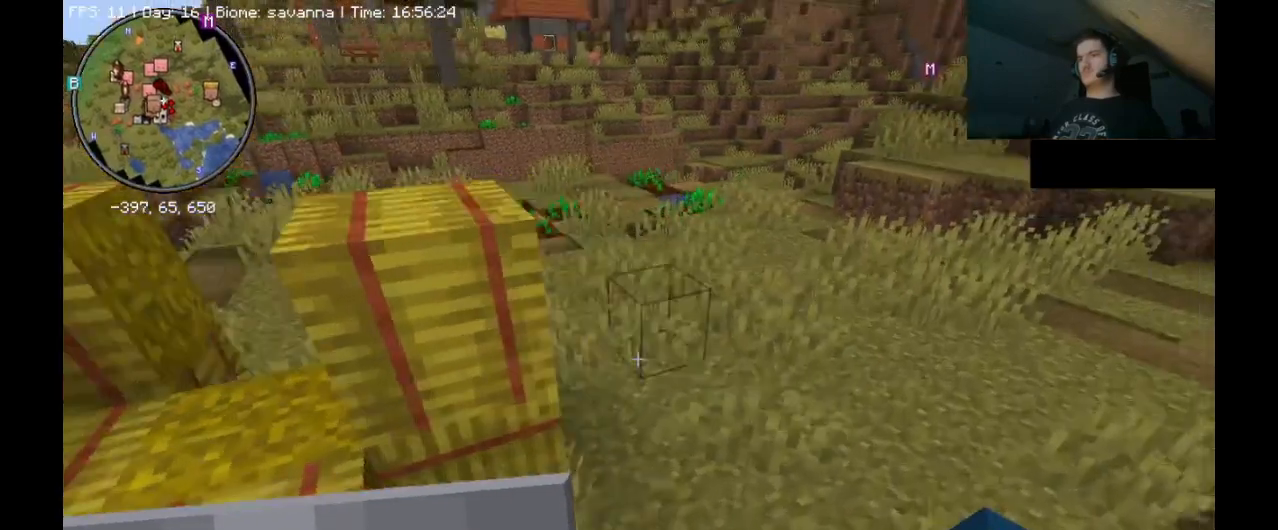
{"keys": ["ctrl_l", "w"], "mouse": [], "events": [[233, "d", "down"], [367, "d", "up"]]}
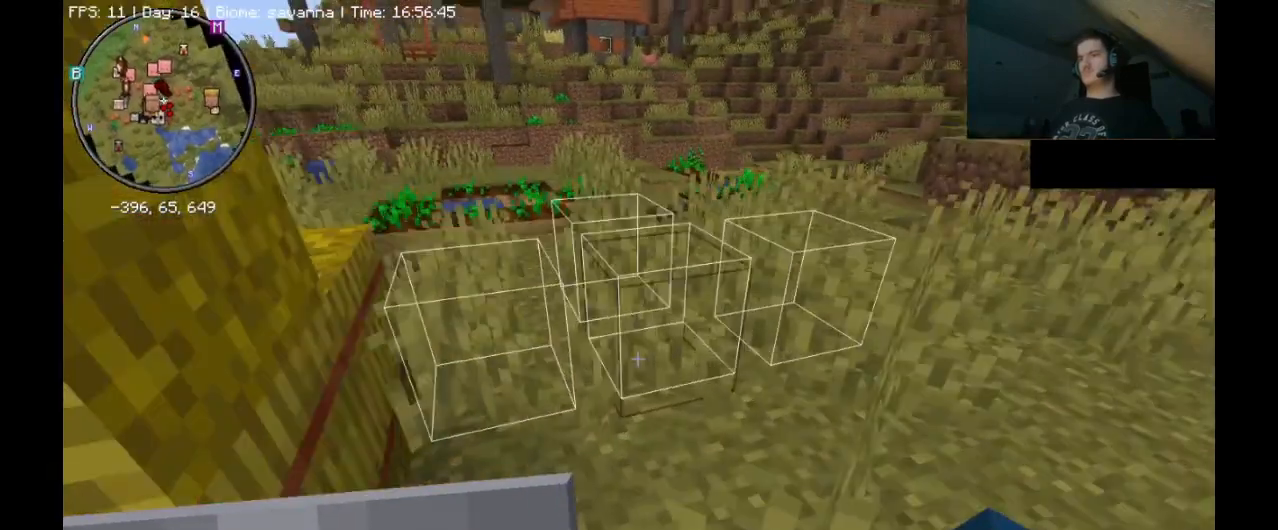
{"keys": ["ctrl_l", "d", "w"], "mouse": [], "events": [[467, "d", "down"]]}
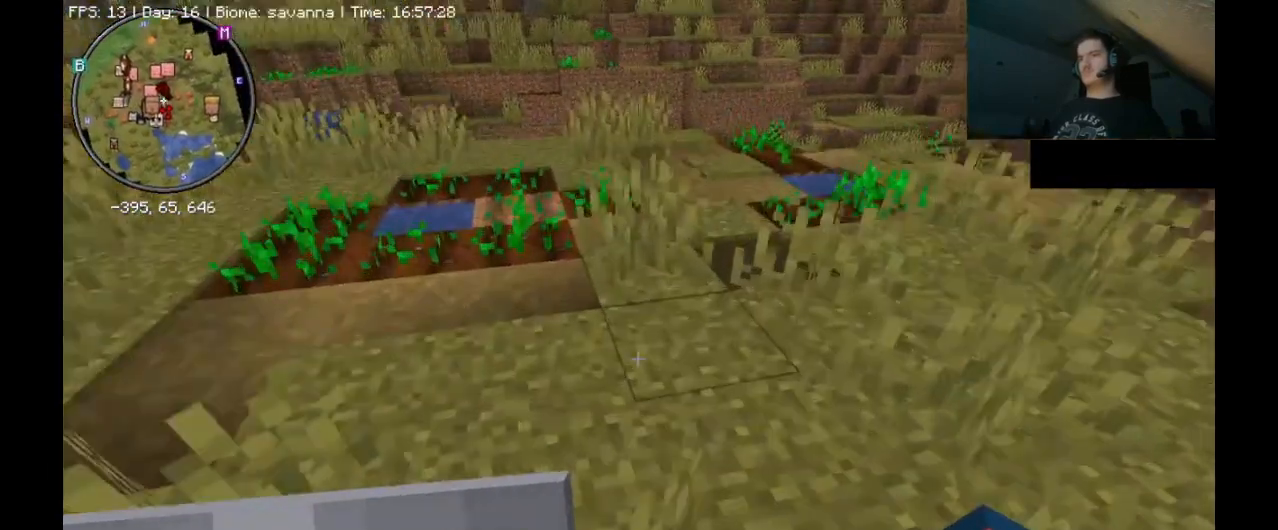
{"keys": ["w"], "mouse": [], "events": [[200, "d", "up"], [267, "ctrl_l", "up"]]}
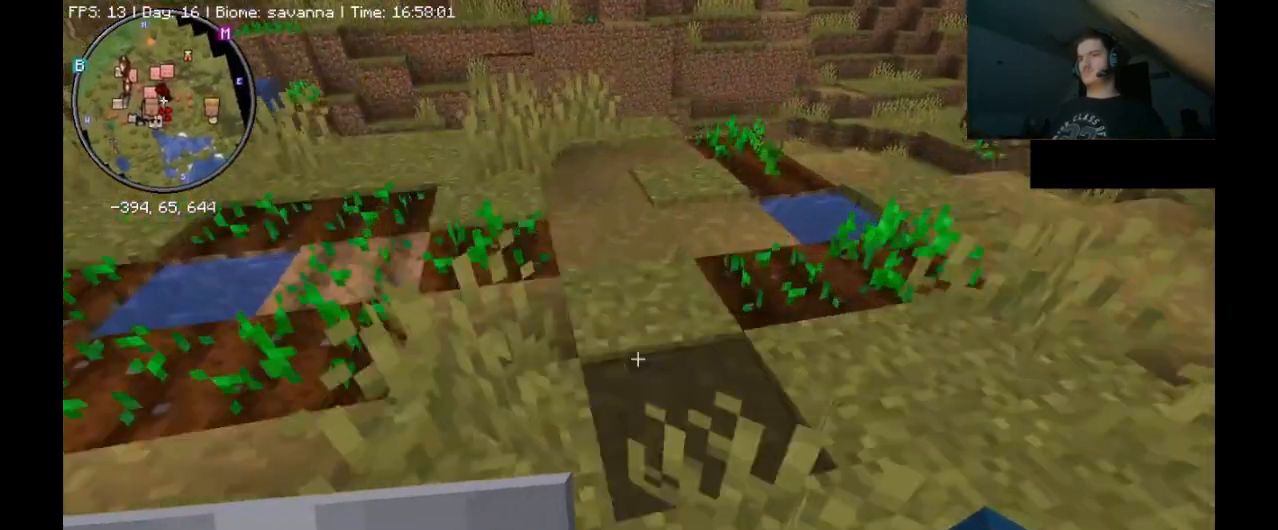
{"keys": ["w"], "mouse": [], "events": []}
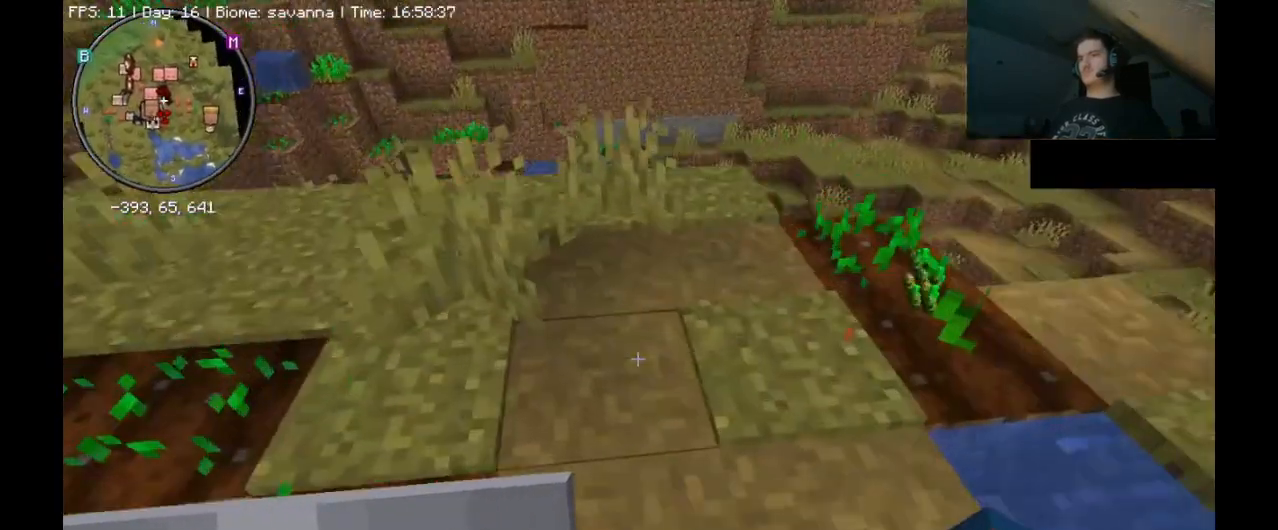
{"keys": [], "mouse": [], "events": [[233, "w", "up"]]}
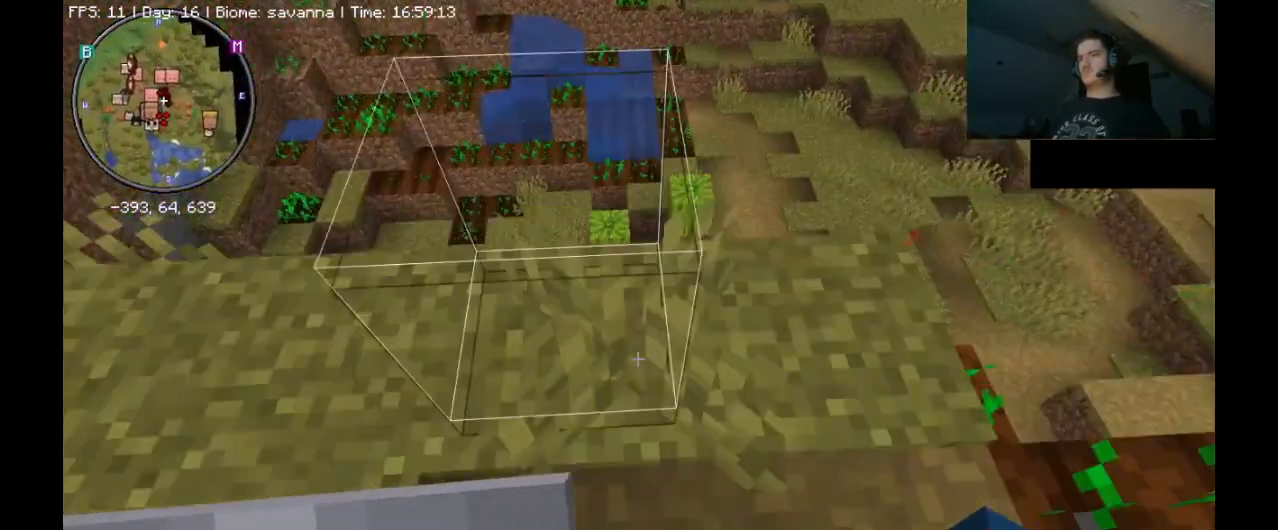
{"keys": ["w"], "mouse": [], "events": [[500, "w", "down"]]}
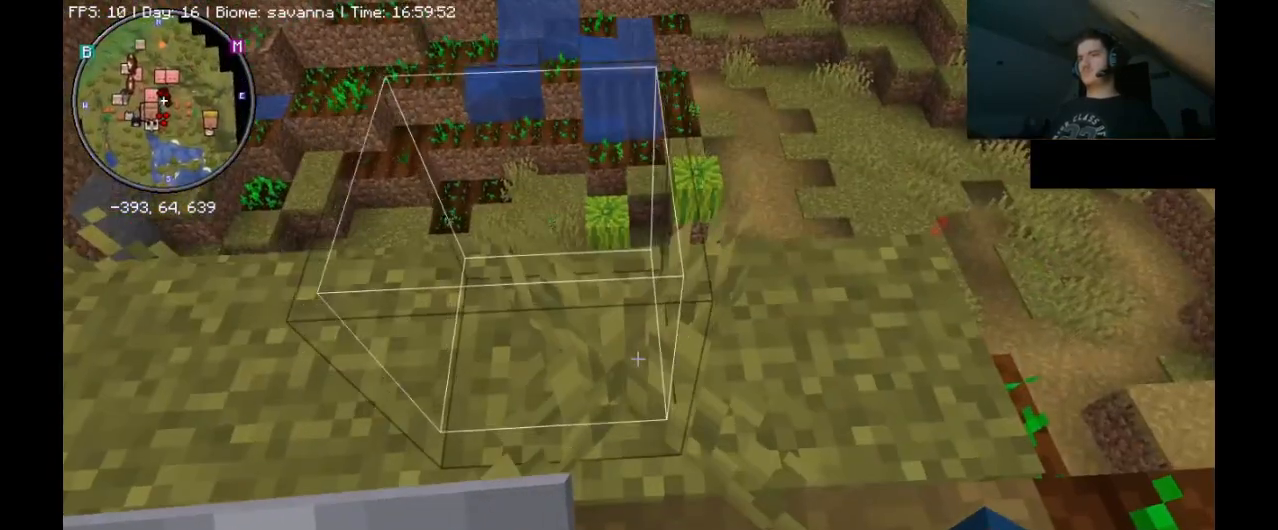
{"keys": [], "mouse": [], "events": [[267, "w", "up"]]}
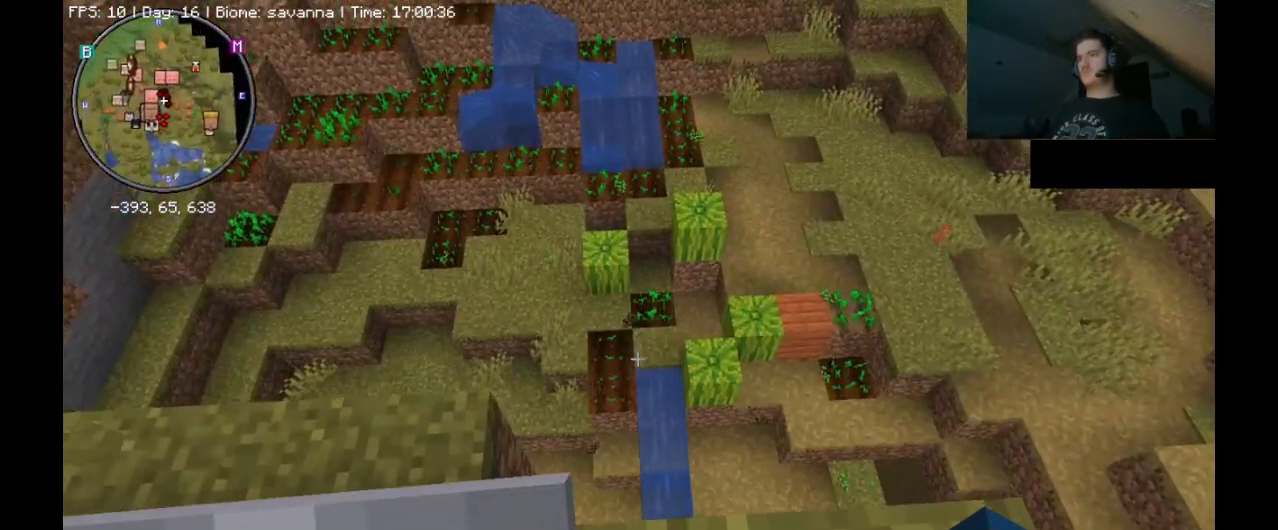
{"keys": [], "mouse": [], "events": []}
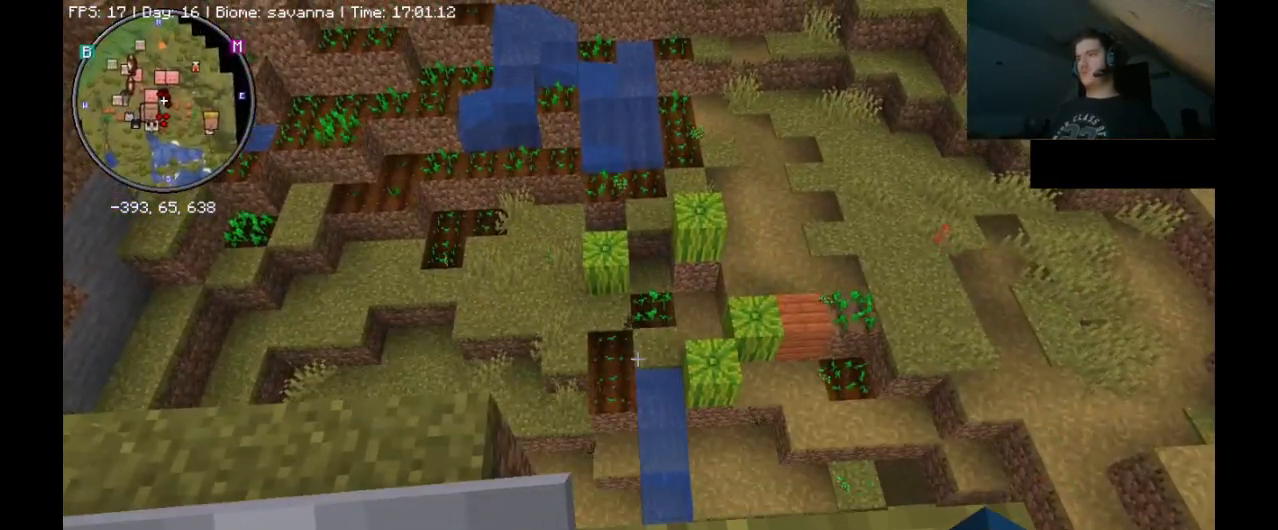
{"keys": [], "mouse": [], "events": [[300, "w", "down"], [467, "w", "up"]]}
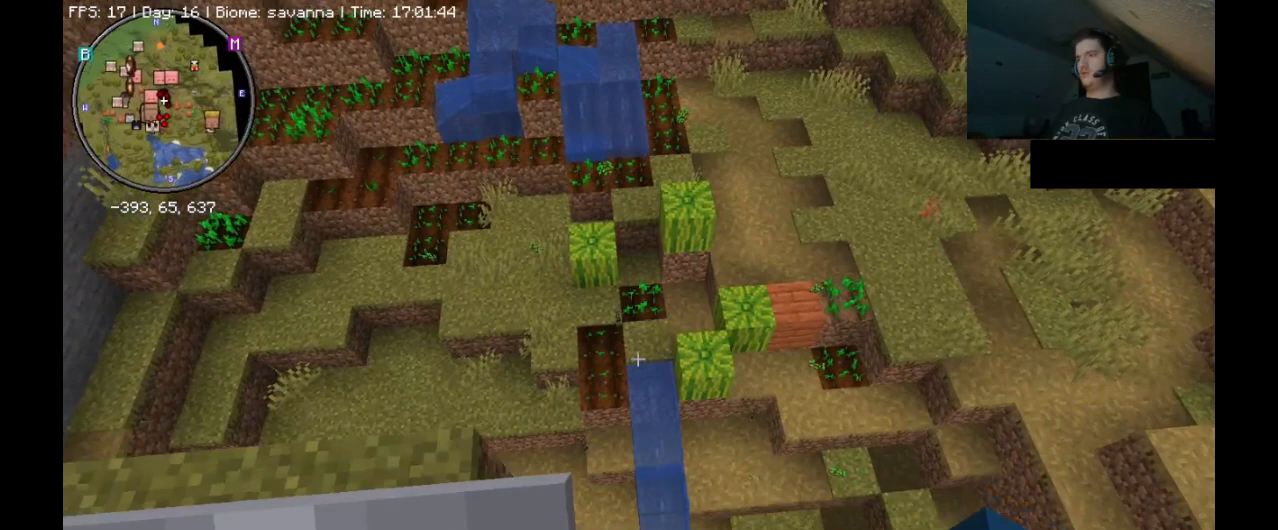
{"keys": ["d", "w"], "mouse": [], "events": [[200, "w", "down"], [367, "d", "down"]]}
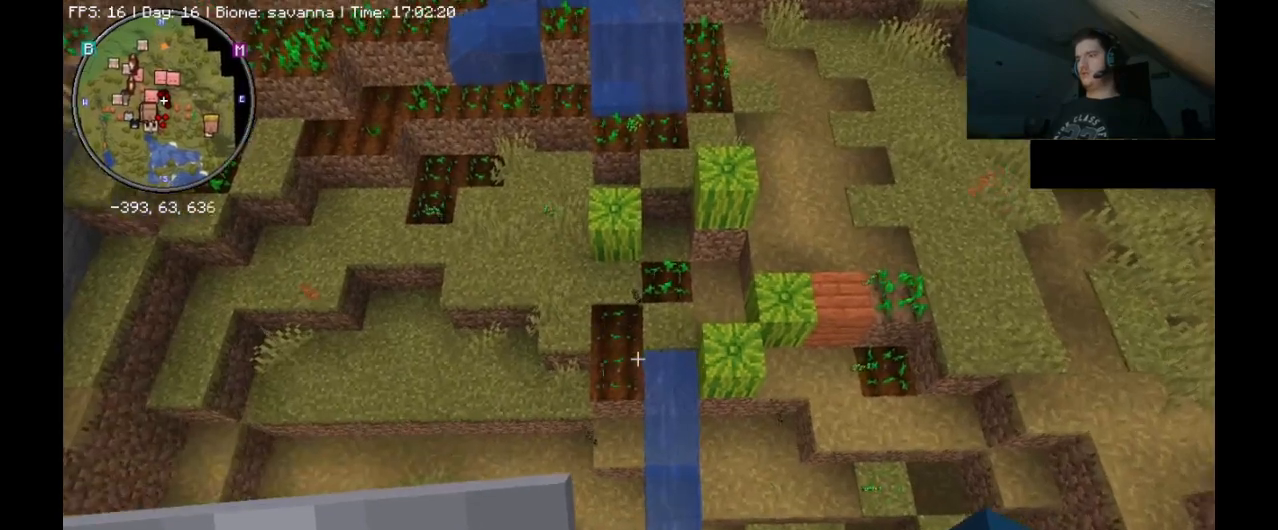
{"keys": [], "mouse": [], "events": [[67, "d", "up"], [100, "w", "up"], [333, "d", "down"], [500, "d", "up"]]}
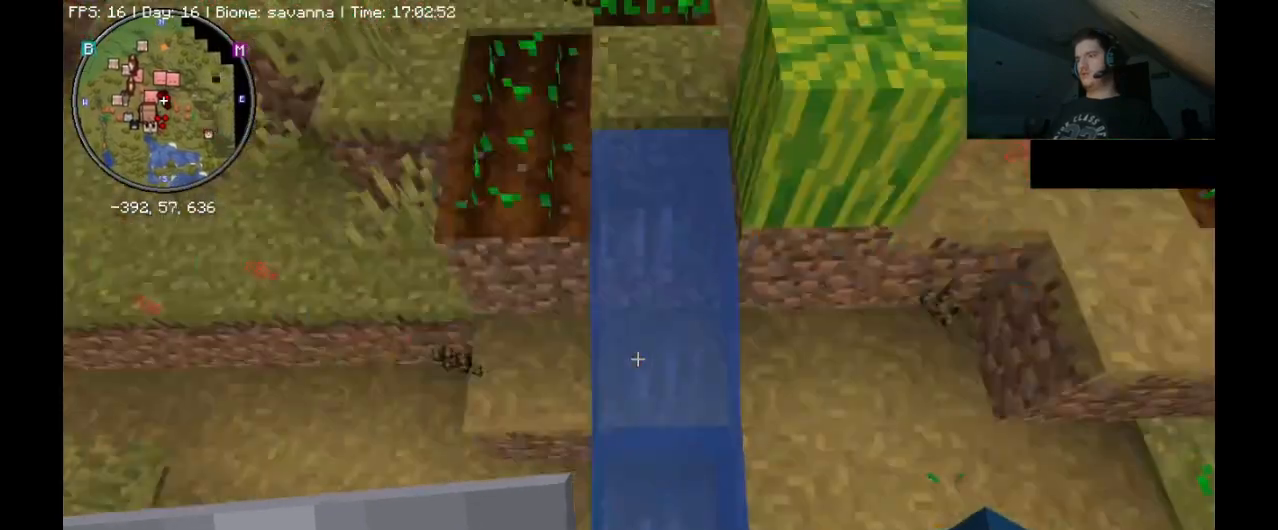
{"keys": ["ctrl_l", "d", "space", "w"], "mouse": [], "events": [[233, "space", "down"], [233, "w", "down"], [300, "d", "down"], [400, "ctrl_l", "down"]]}
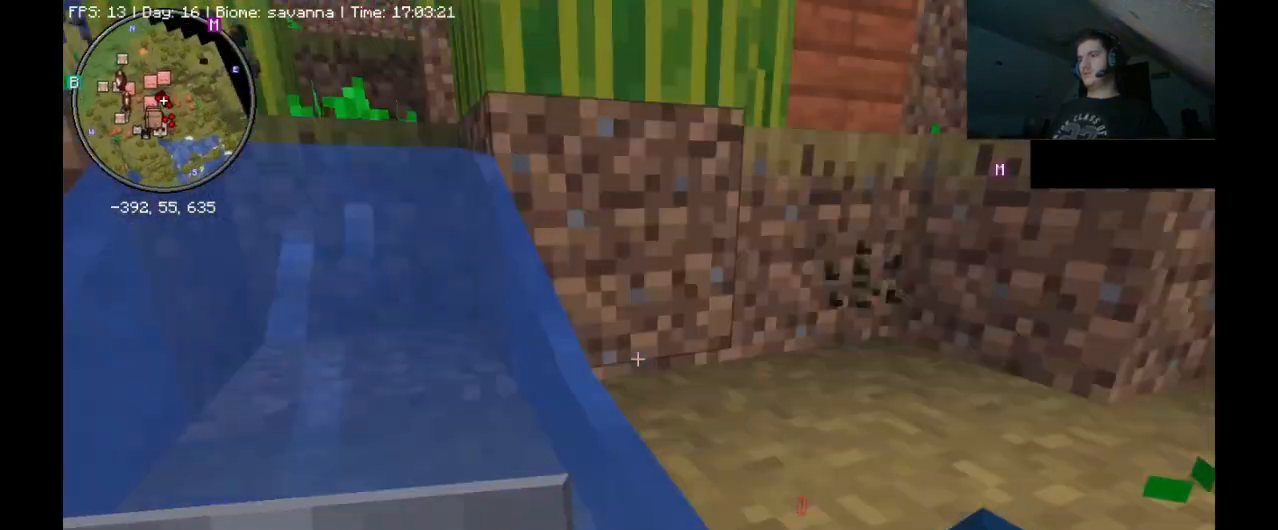
{"keys": [], "mouse": [], "events": [[400, "space", "up"], [500, "ctrl_l", "up"], [500, "d", "up"], [500, "w", "up"]]}
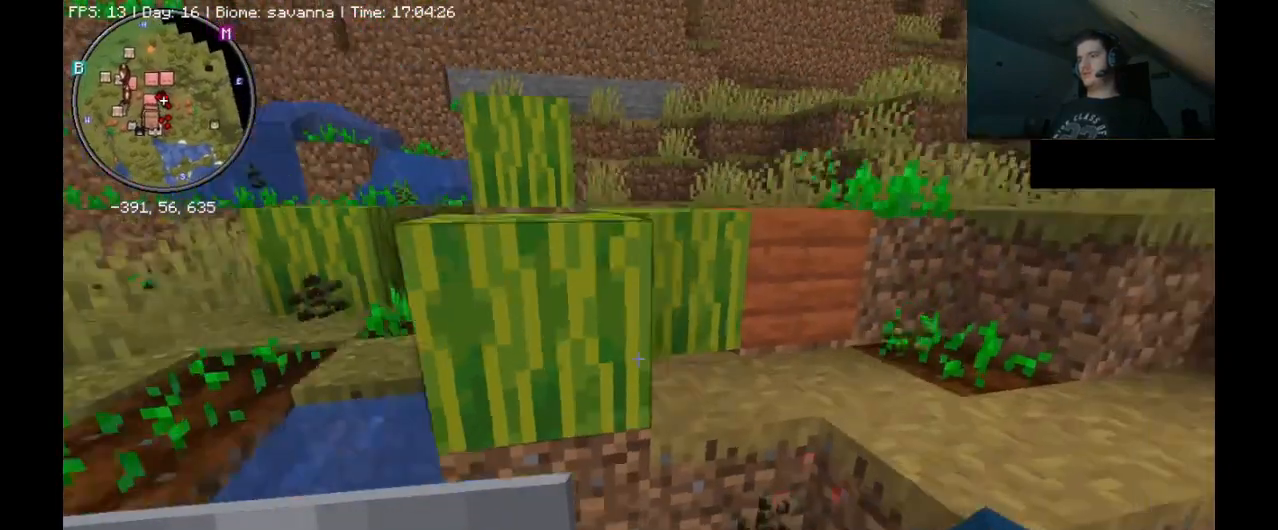
{"keys": [], "mouse": [], "events": [[33, "d", "down"], [33, "w", "down"], [167, "w", "up"], [200, "d", "up"]]}
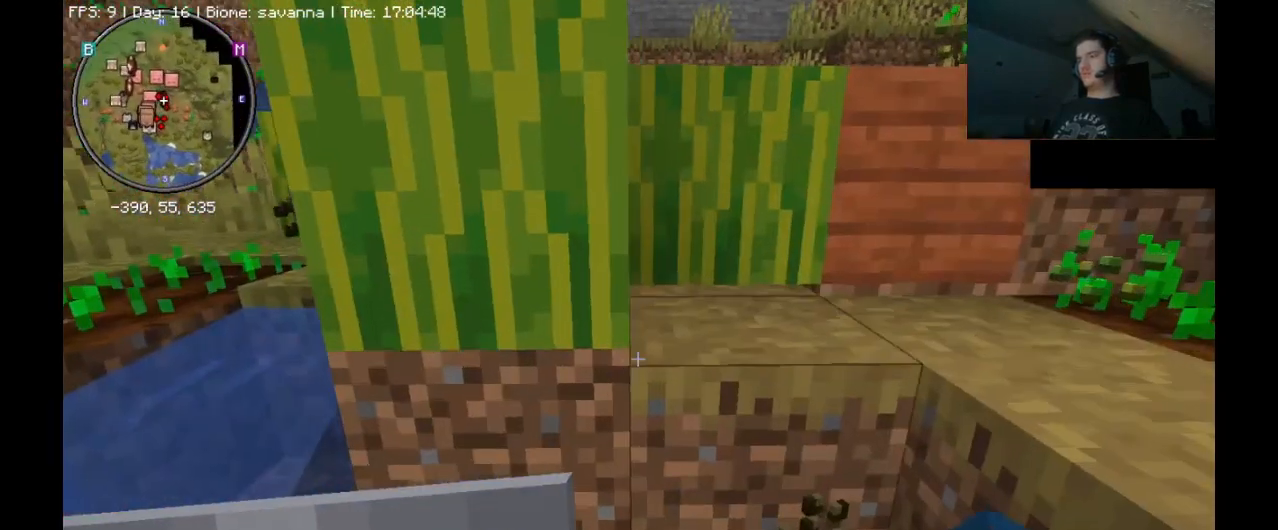
{"keys": [], "mouse": [], "events": []}
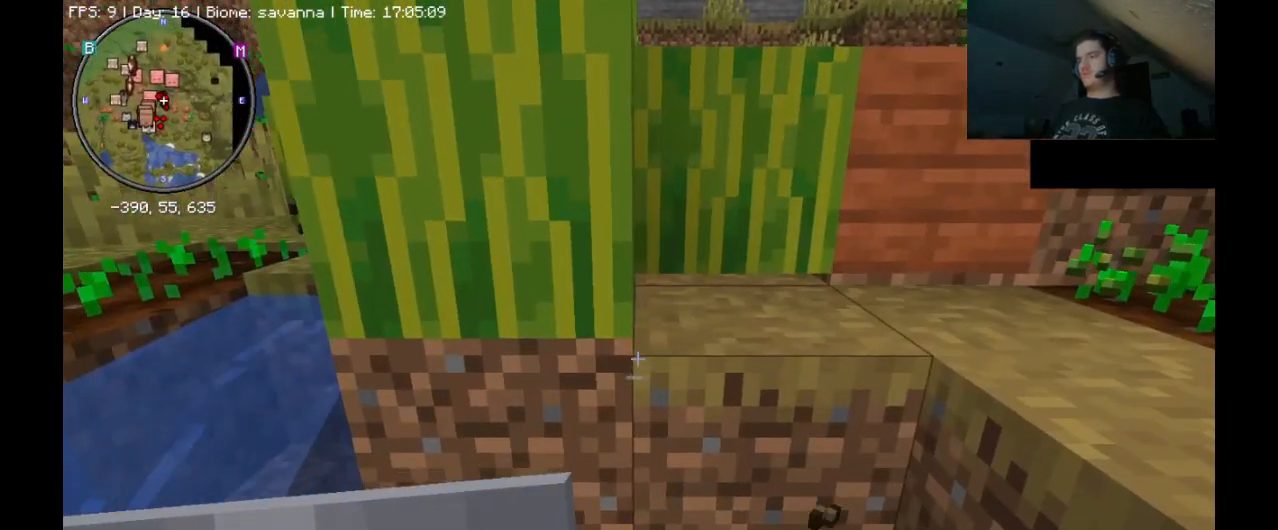
{"keys": [], "mouse": ["left"], "events": [[100, "w", "down"], [267, "w", "up"], [367, "mouse_left", "down"]]}
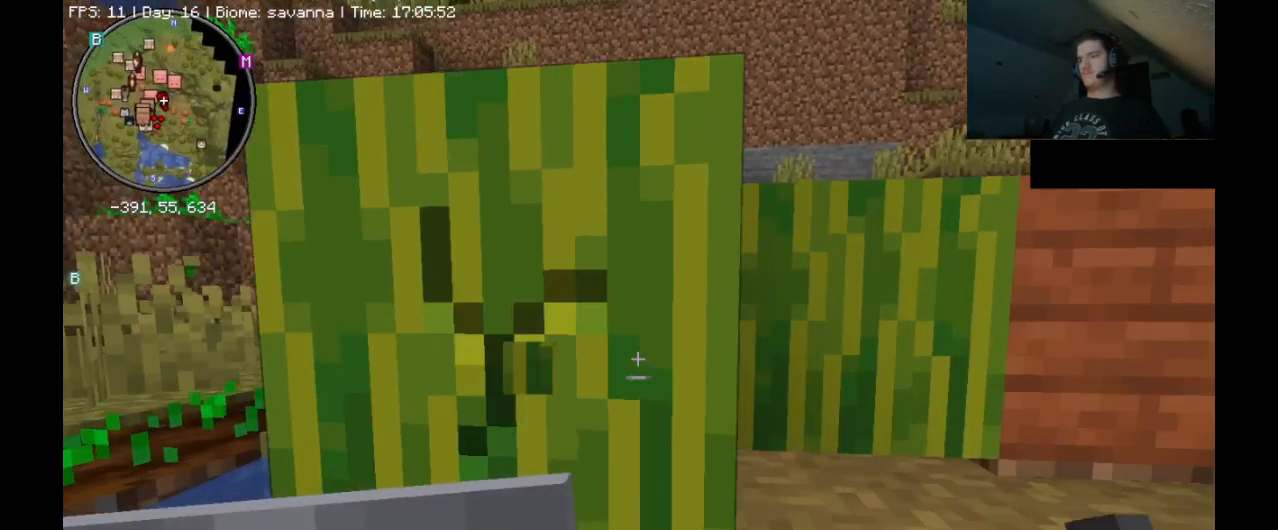
{"keys": ["space", "w"], "mouse": [], "events": [[233, "mouse_left", "up"], [367, "w", "down"], [467, "space", "down"]]}
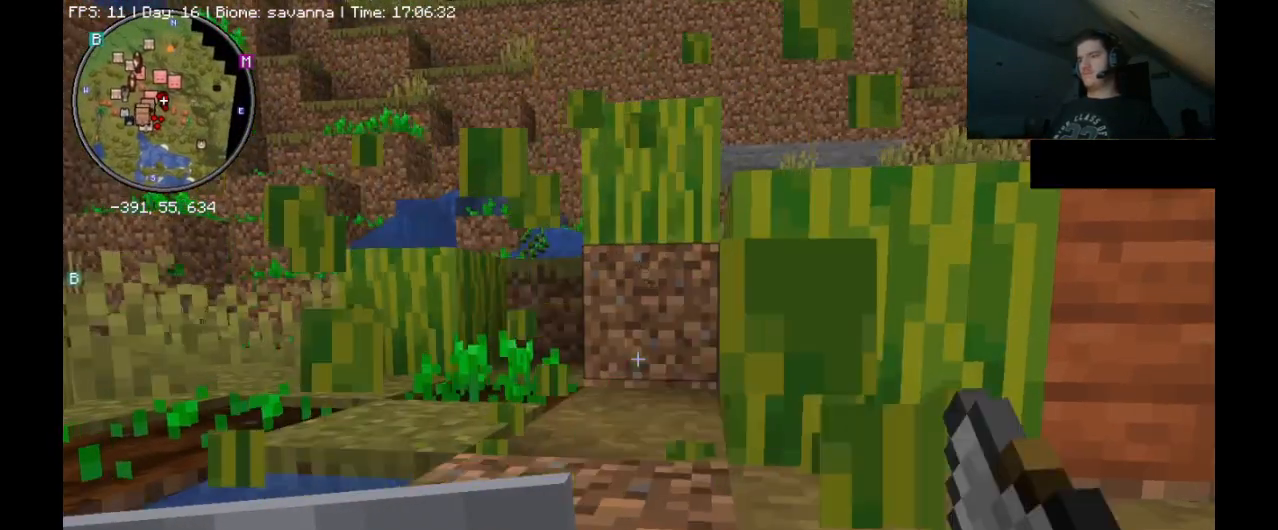
{"keys": ["w"], "mouse": [], "events": [[433, "space", "up"]]}
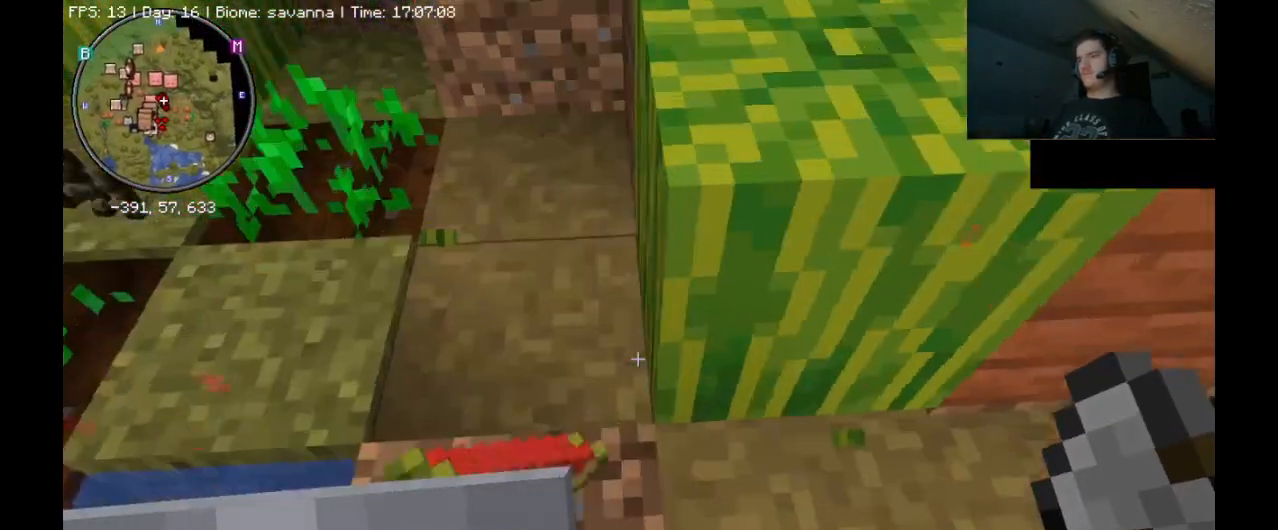
{"keys": [], "mouse": ["left"], "events": [[33, "w", "up"], [267, "mouse_left", "down"]]}
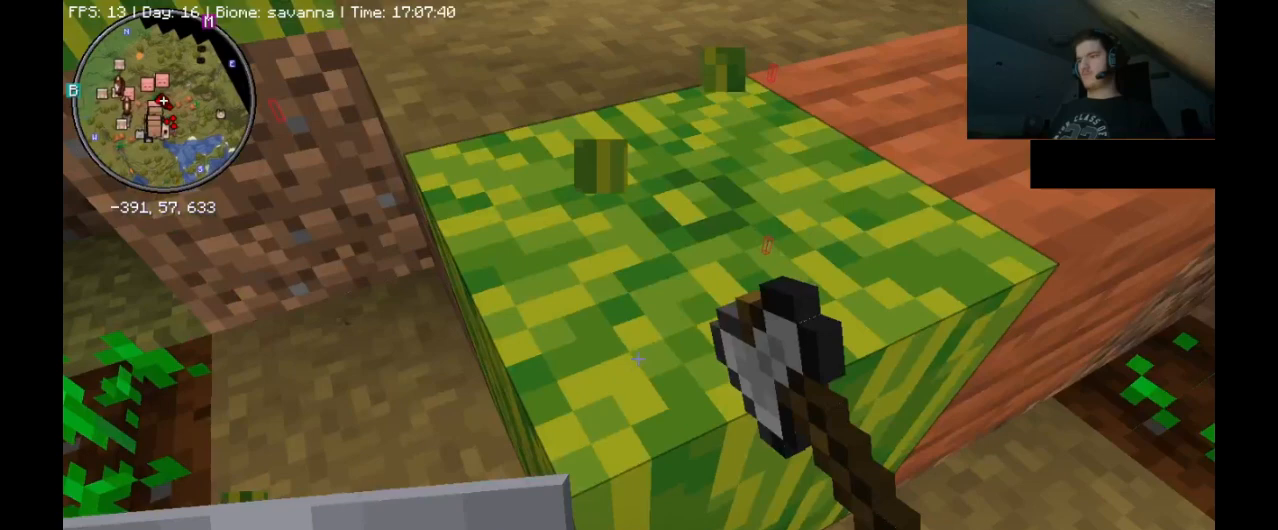
{"keys": ["w"], "mouse": [], "events": [[400, "mouse_left", "up"], [500, "w", "down"]]}
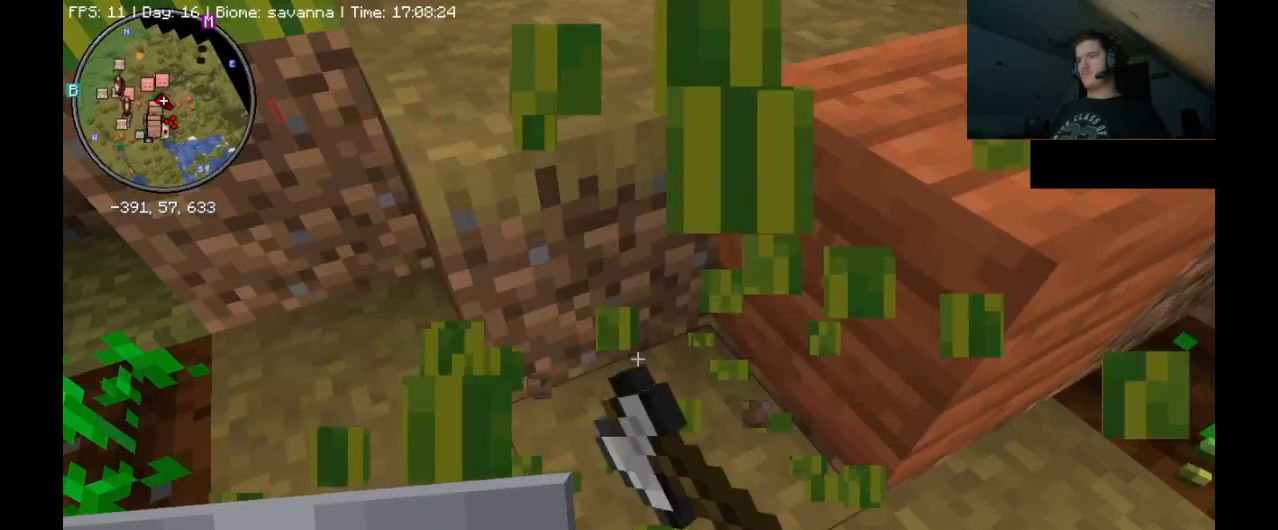
{"keys": [], "mouse": [], "events": [[200, "w", "up"]]}
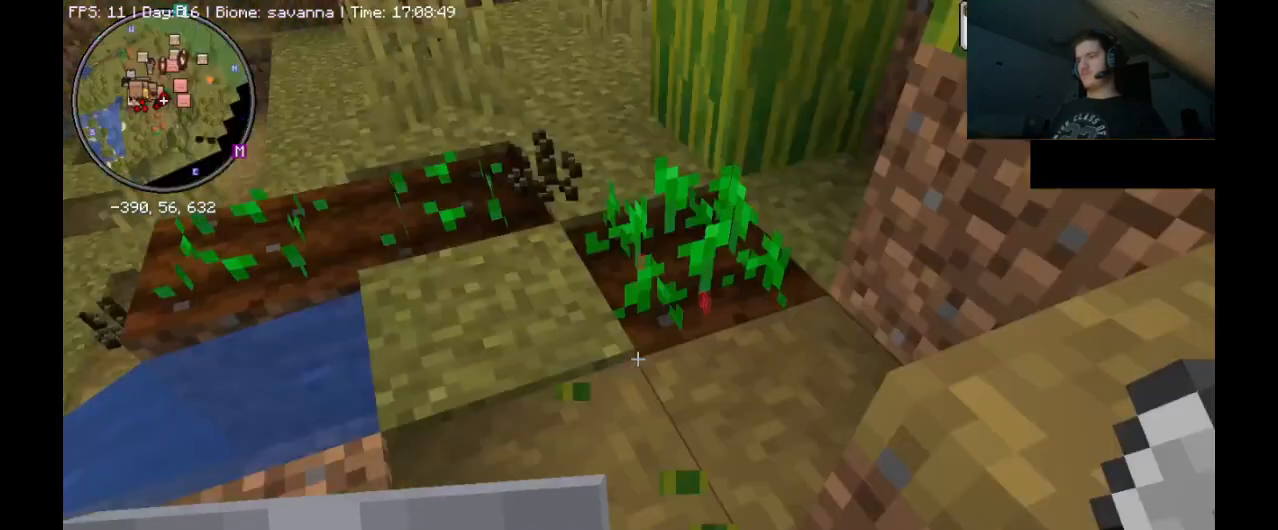
{"keys": [], "mouse": [], "events": []}
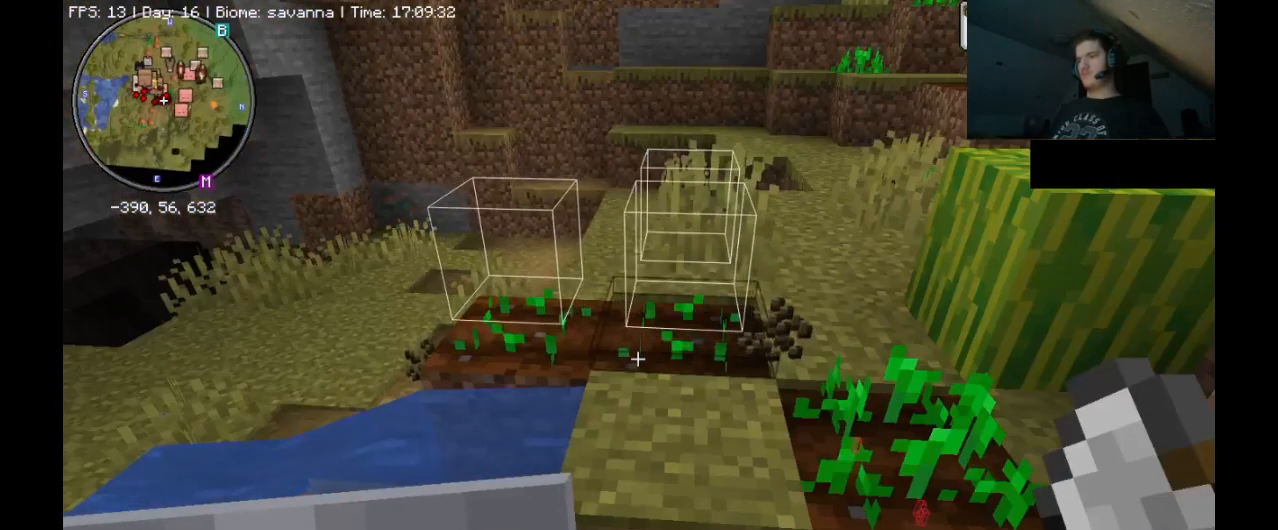
{"keys": [], "mouse": [], "events": [[67, "w", "down"], [467, "w", "up"]]}
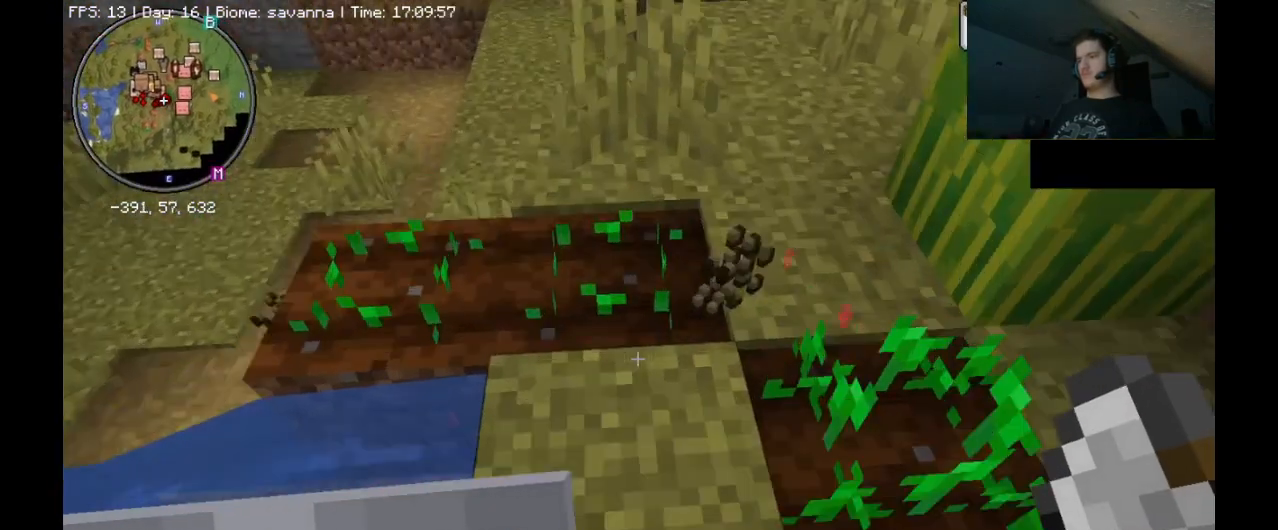
{"keys": [], "mouse": [], "events": []}
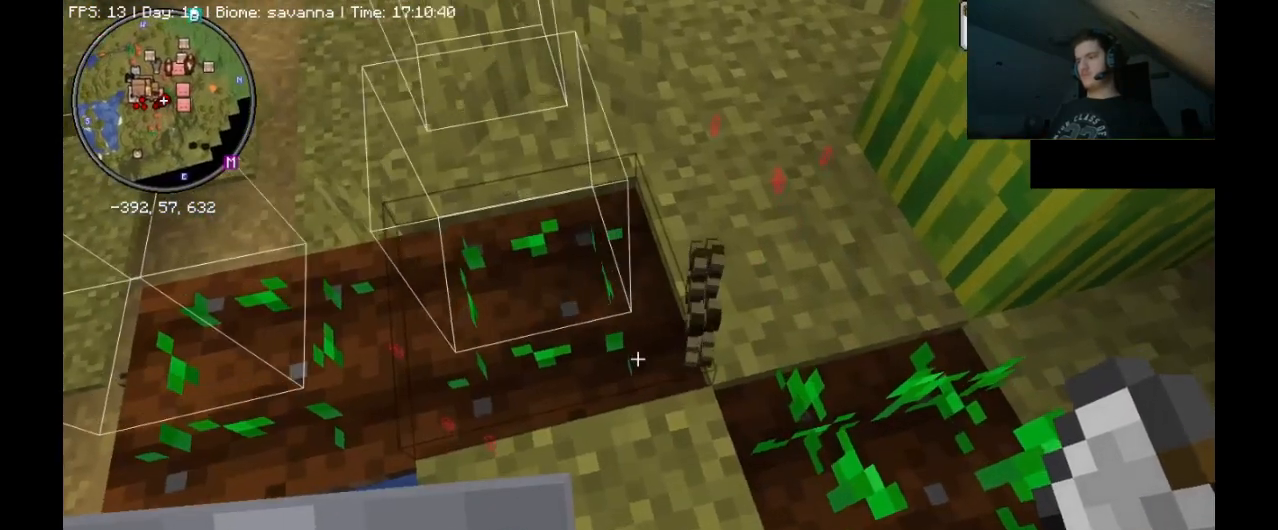
{"keys": [], "mouse": [], "events": [[367, "e", "down"], [500, "e", "up"]]}
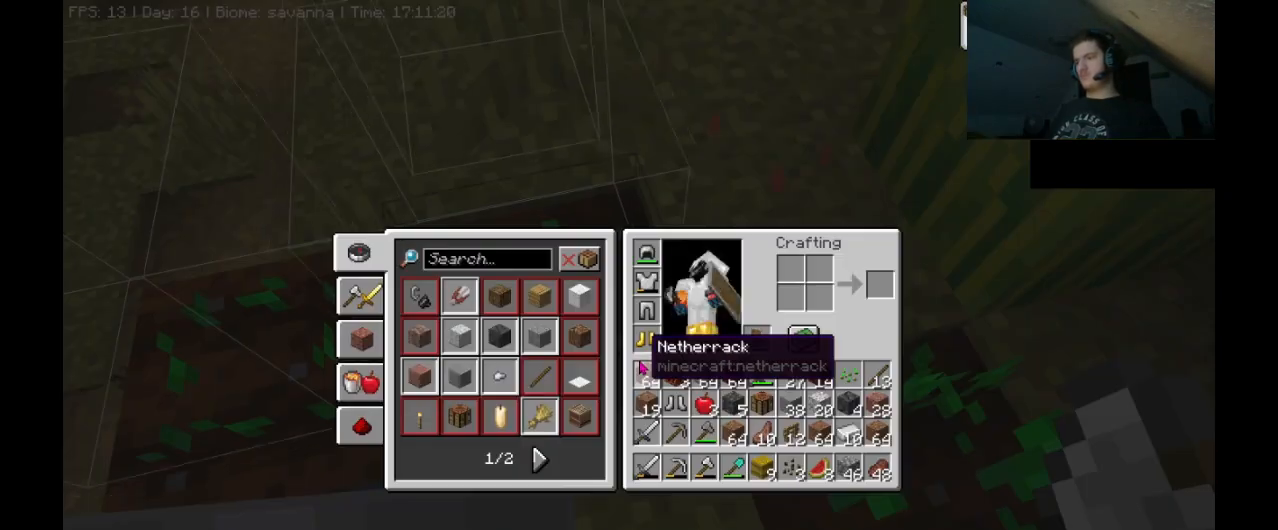
{"keys": [], "mouse": [], "events": []}
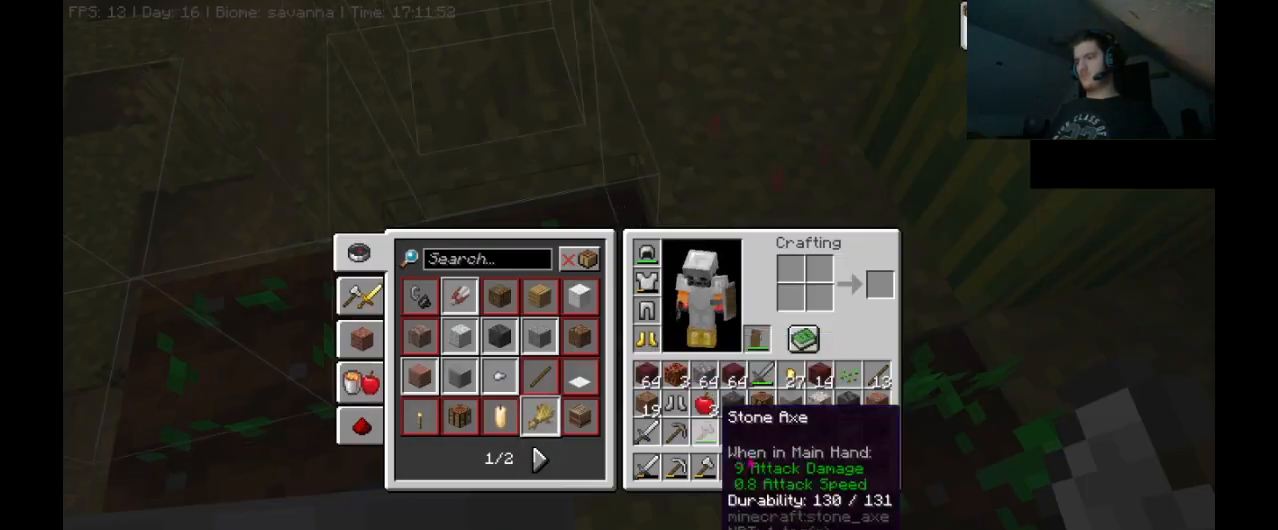
{"keys": [], "mouse": [], "events": []}
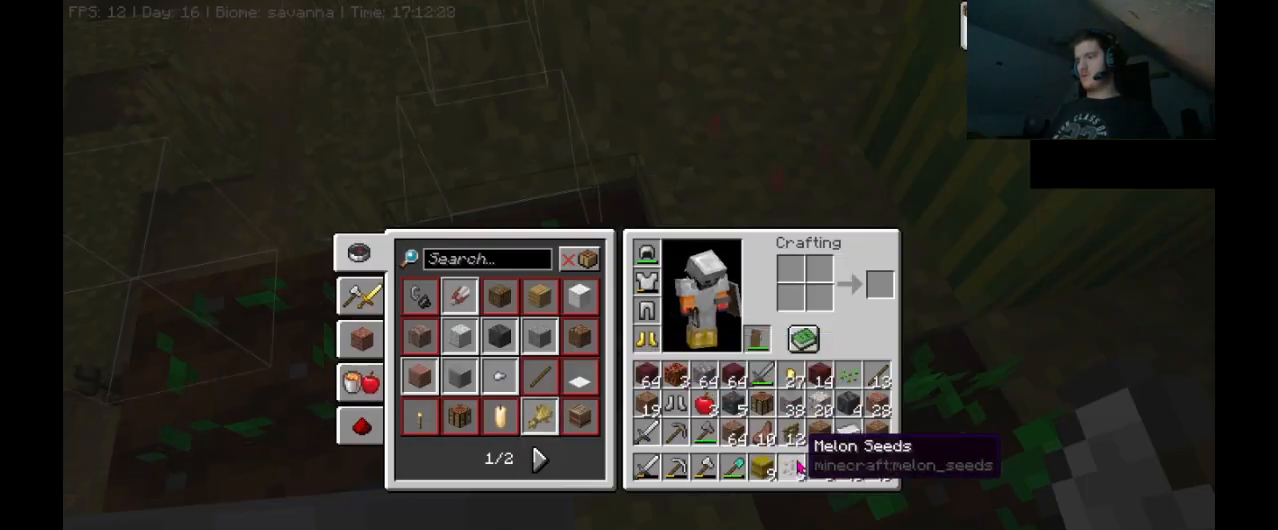
{"keys": [], "mouse": [], "events": []}